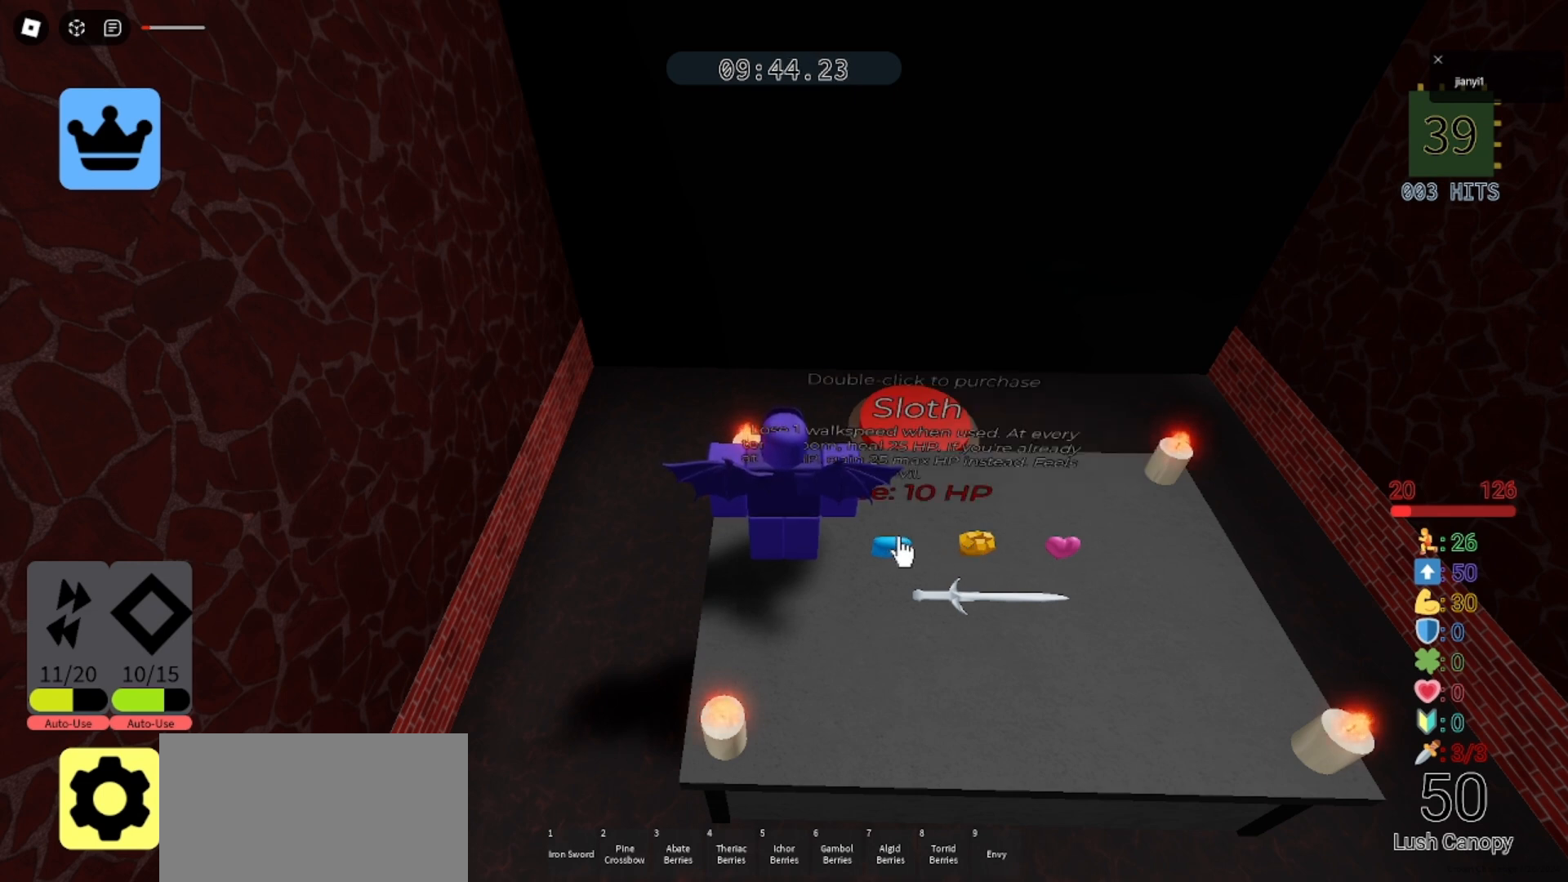
Gameplay with keyboard and mouse; each line is a JSON object with the keys and mouse buttons held at the frame after it. "events" lists presses ("down") and releases ("up") of "a", "ctrl", "d", "e", "q", "s", "shift", "space", "w", "mouse_left", "mouse_wheel", "mouse_right", "mouse_mb4" and "mouse_mb5" between this image and that frame as [ms after this image, input, new state], when the widget could be followed in between. "mouse_left", "mouse_wheel", "mouse_right", "mouse_mb4", "mouse_mb5" = the "left", "wheel", "right", "mb4", "mb5" buttons of the "mouse" list. No other keys are recorded. "wheel" means that the mouse wheel is clicked or scrolled. Mouse movement is not recorded.
{"keys": ["d", "w"], "mouse": ["right"], "events": [[333, "d", "down"], [333, "mouse_right", "down"], [367, "w", "down"]]}
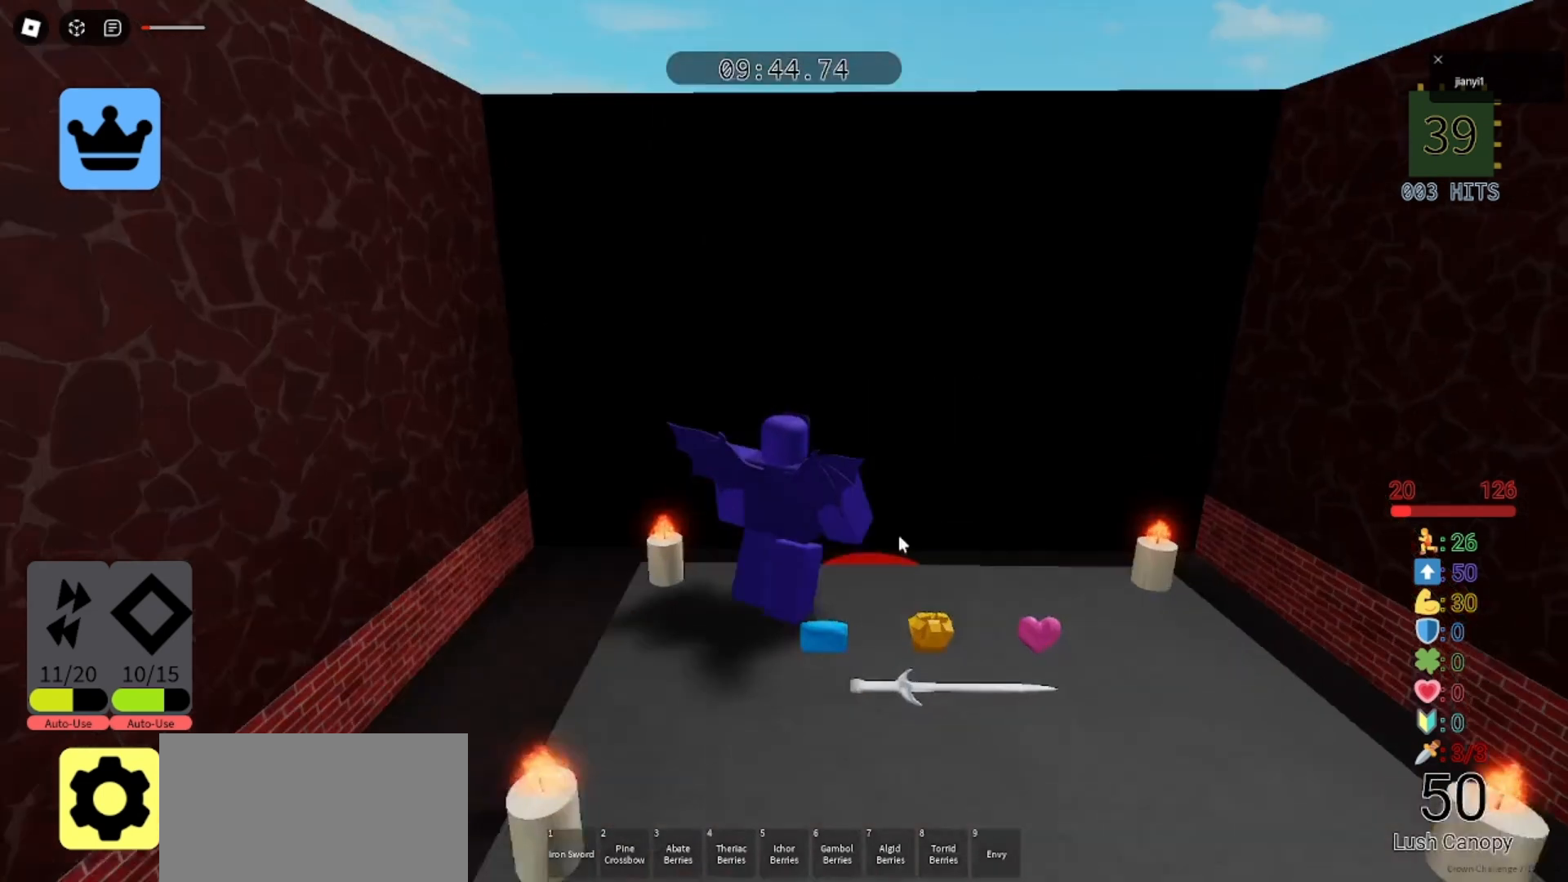
{"keys": [], "mouse": [], "events": [[33, "d", "up"], [67, "mouse_right", "up"], [67, "w", "up"]]}
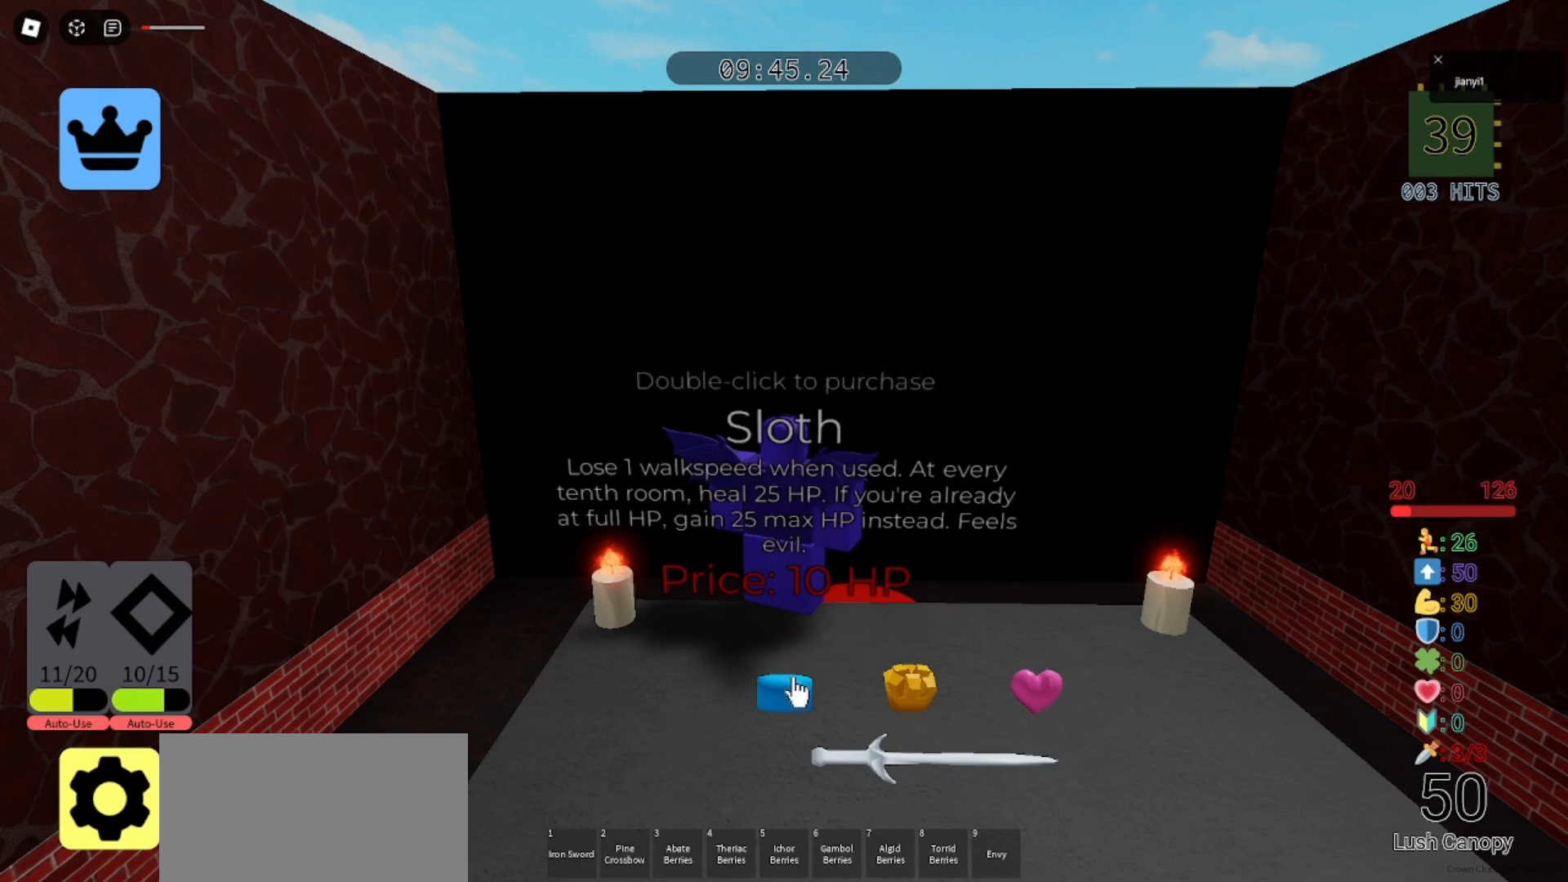
{"keys": [], "mouse": [], "events": [[233, "d", "down"], [367, "d", "up"]]}
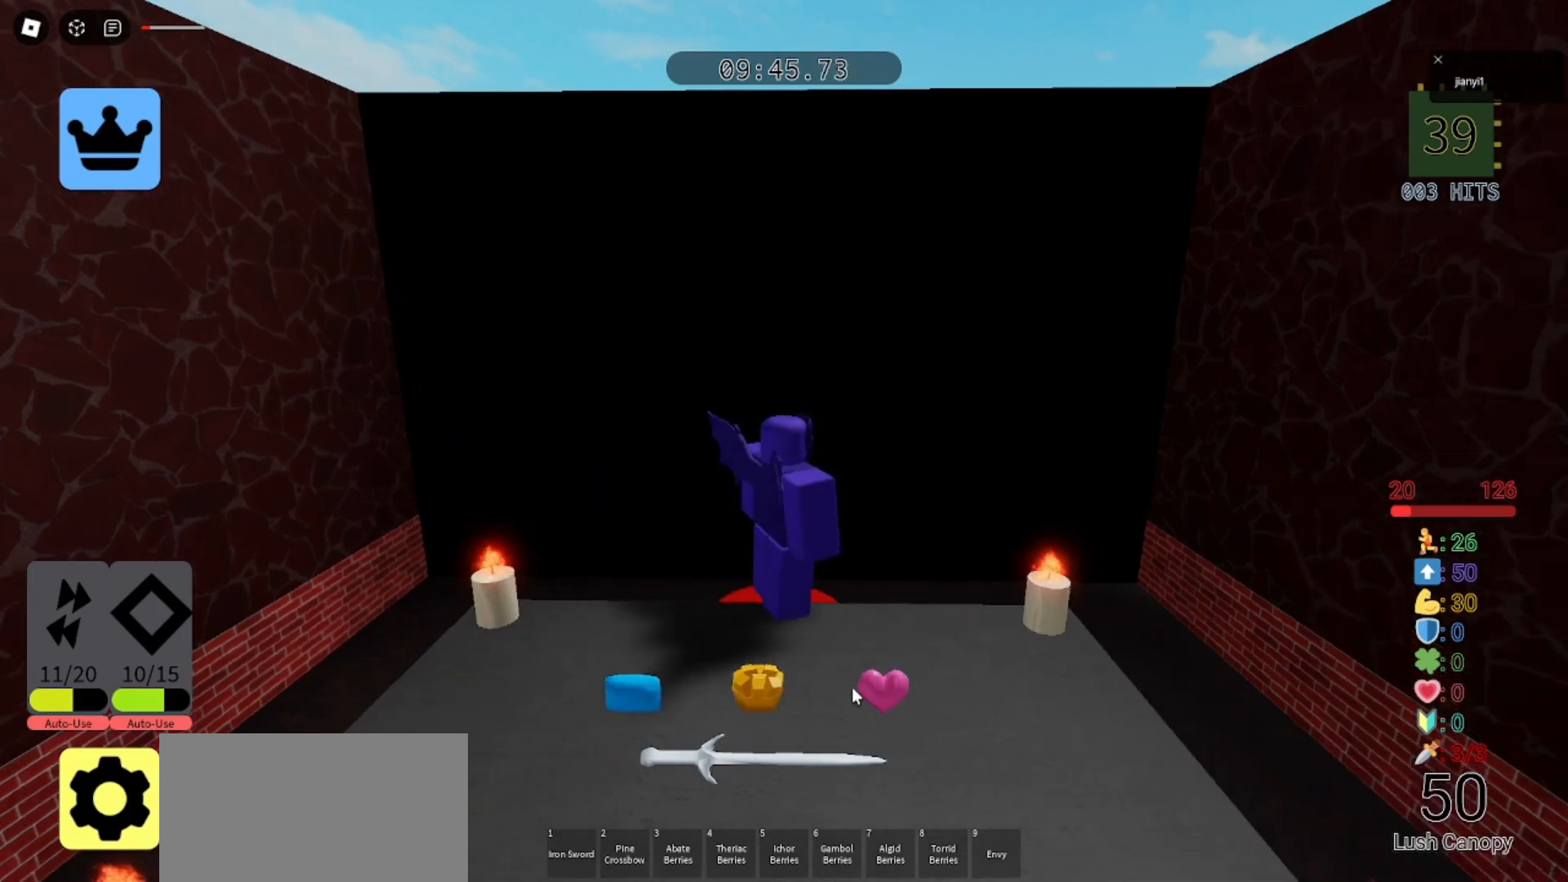
{"keys": [], "mouse": [], "events": []}
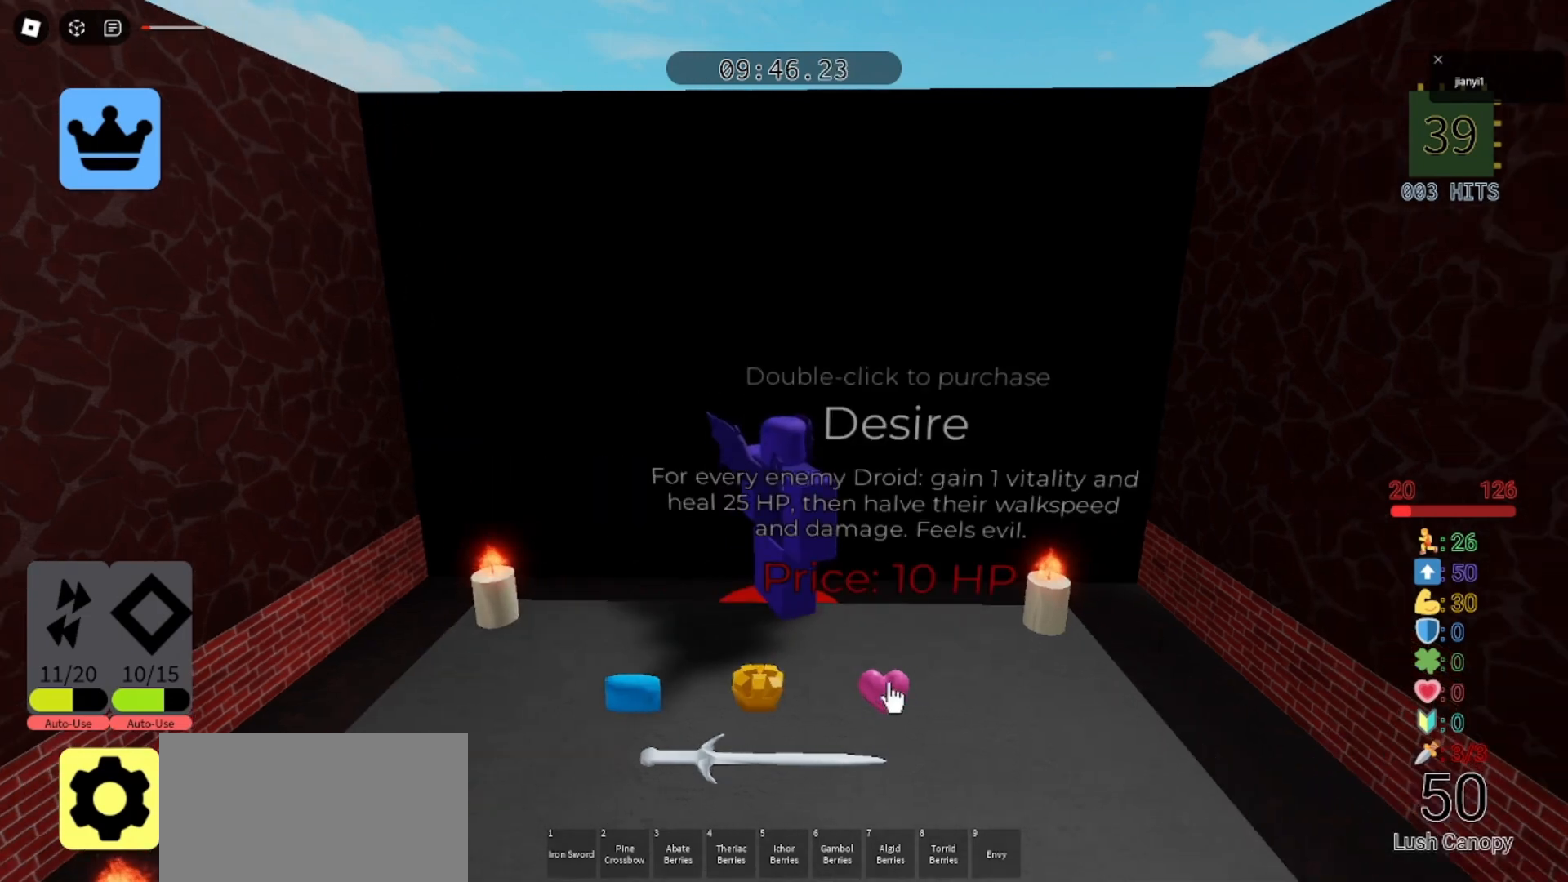
{"keys": [], "mouse": [], "events": []}
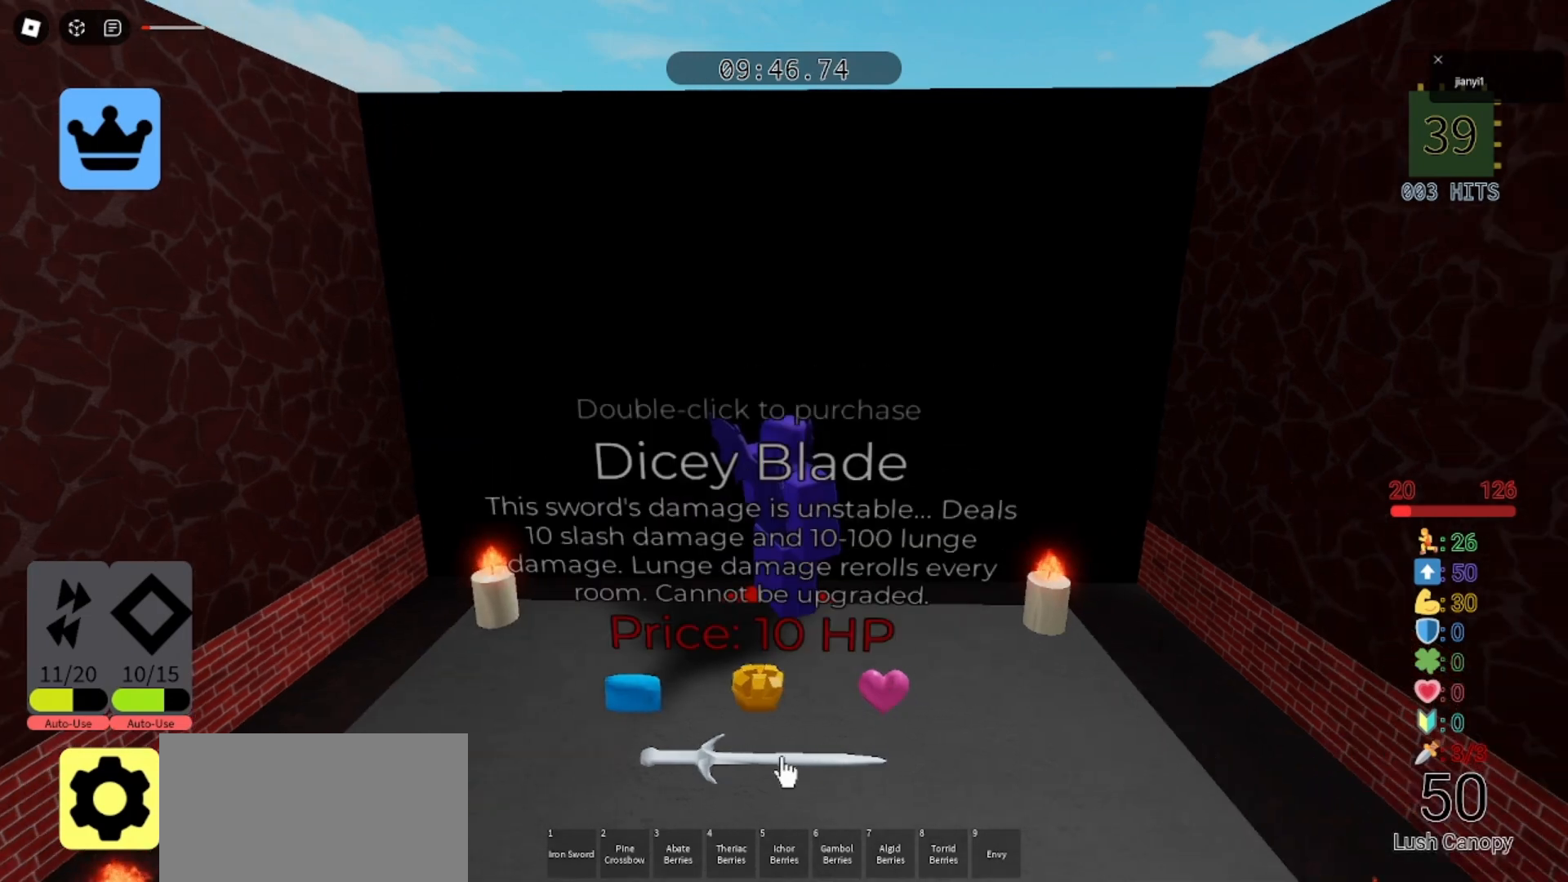
{"keys": [], "mouse": [], "events": []}
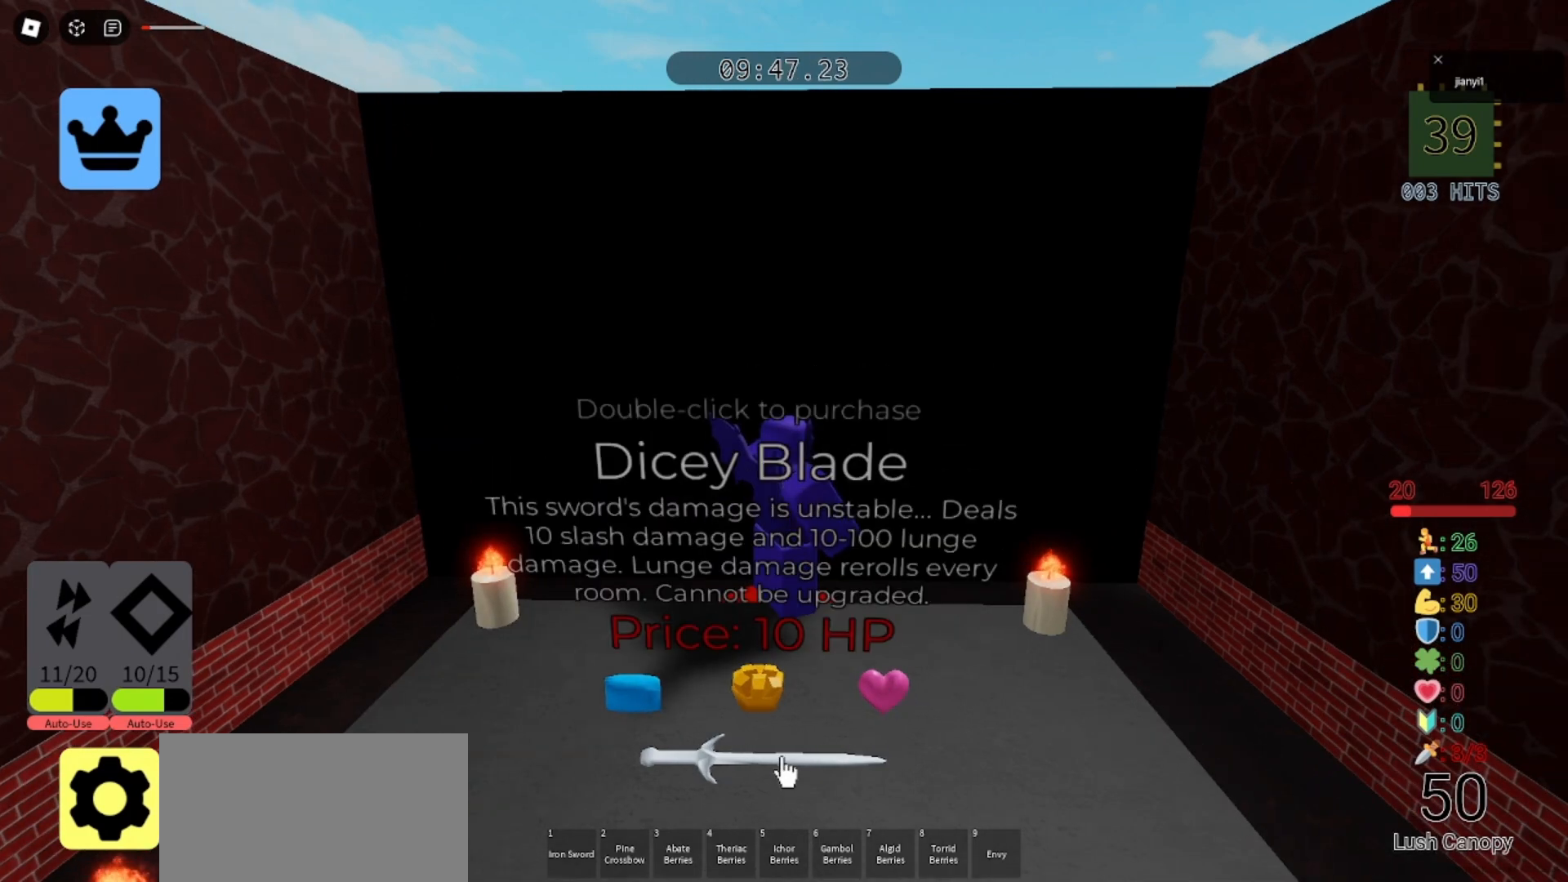
{"keys": [], "mouse": ["right"], "events": [[367, "mouse_right", "down"]]}
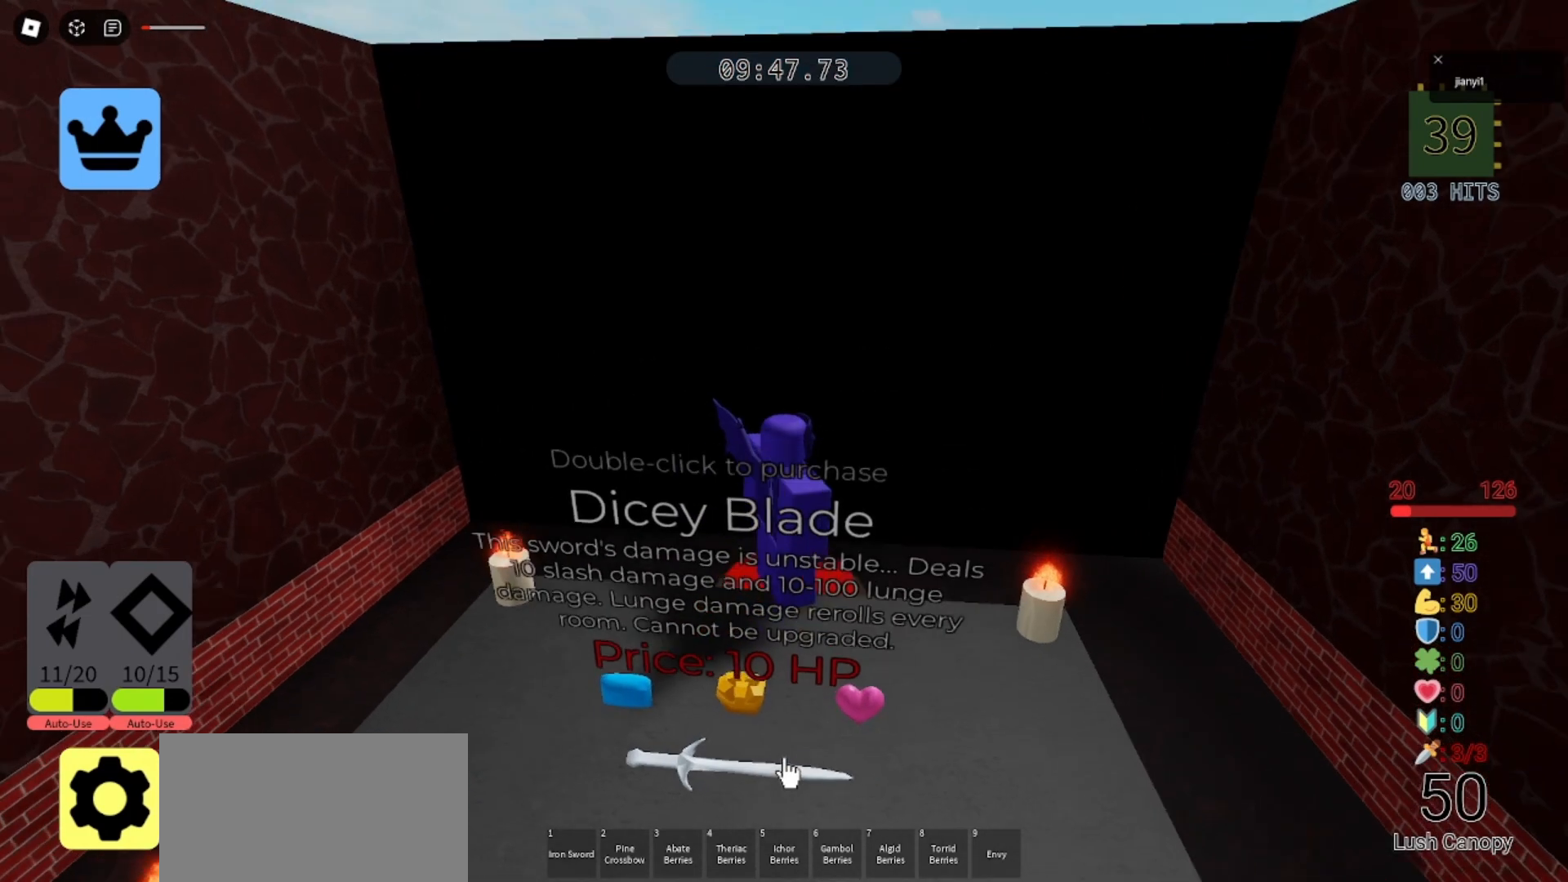
{"keys": [], "mouse": [], "events": [[200, "mouse_right", "up"]]}
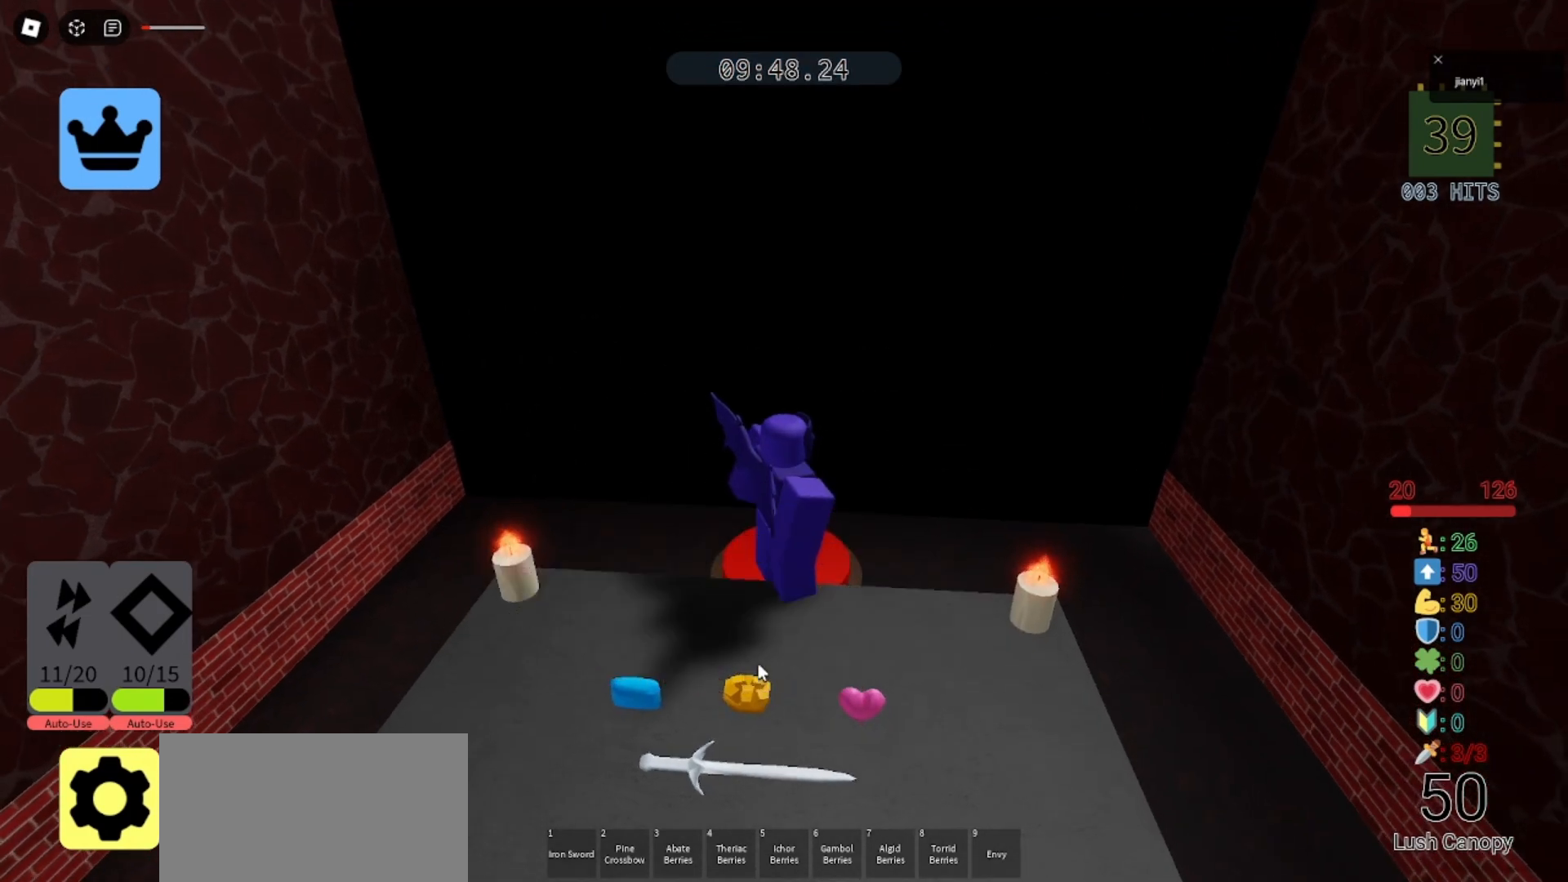
{"keys": [], "mouse": [], "events": []}
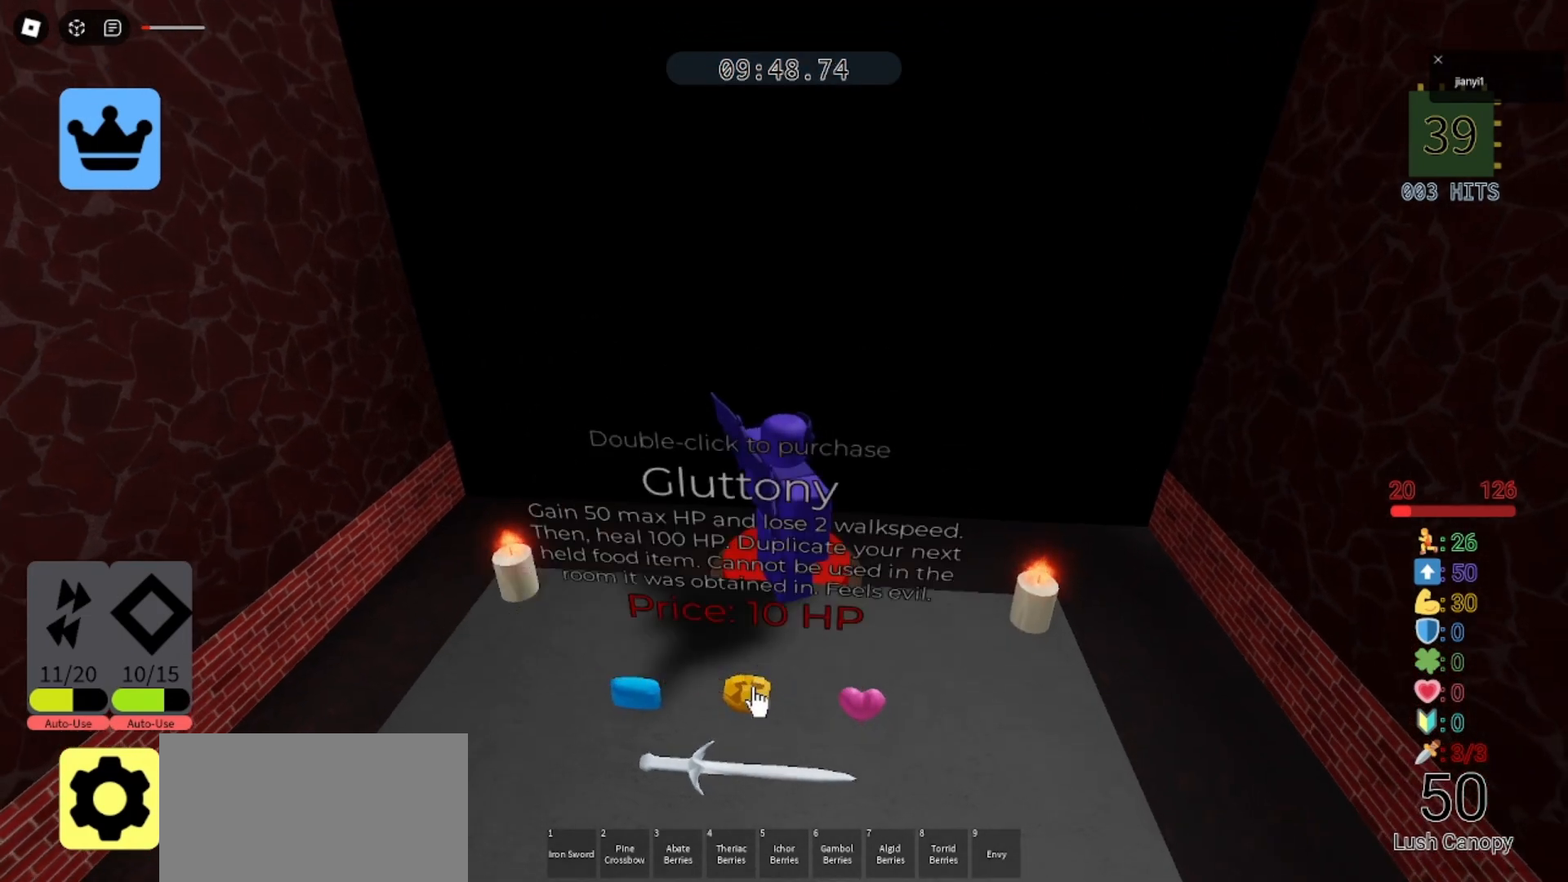
{"keys": [], "mouse": [], "events": []}
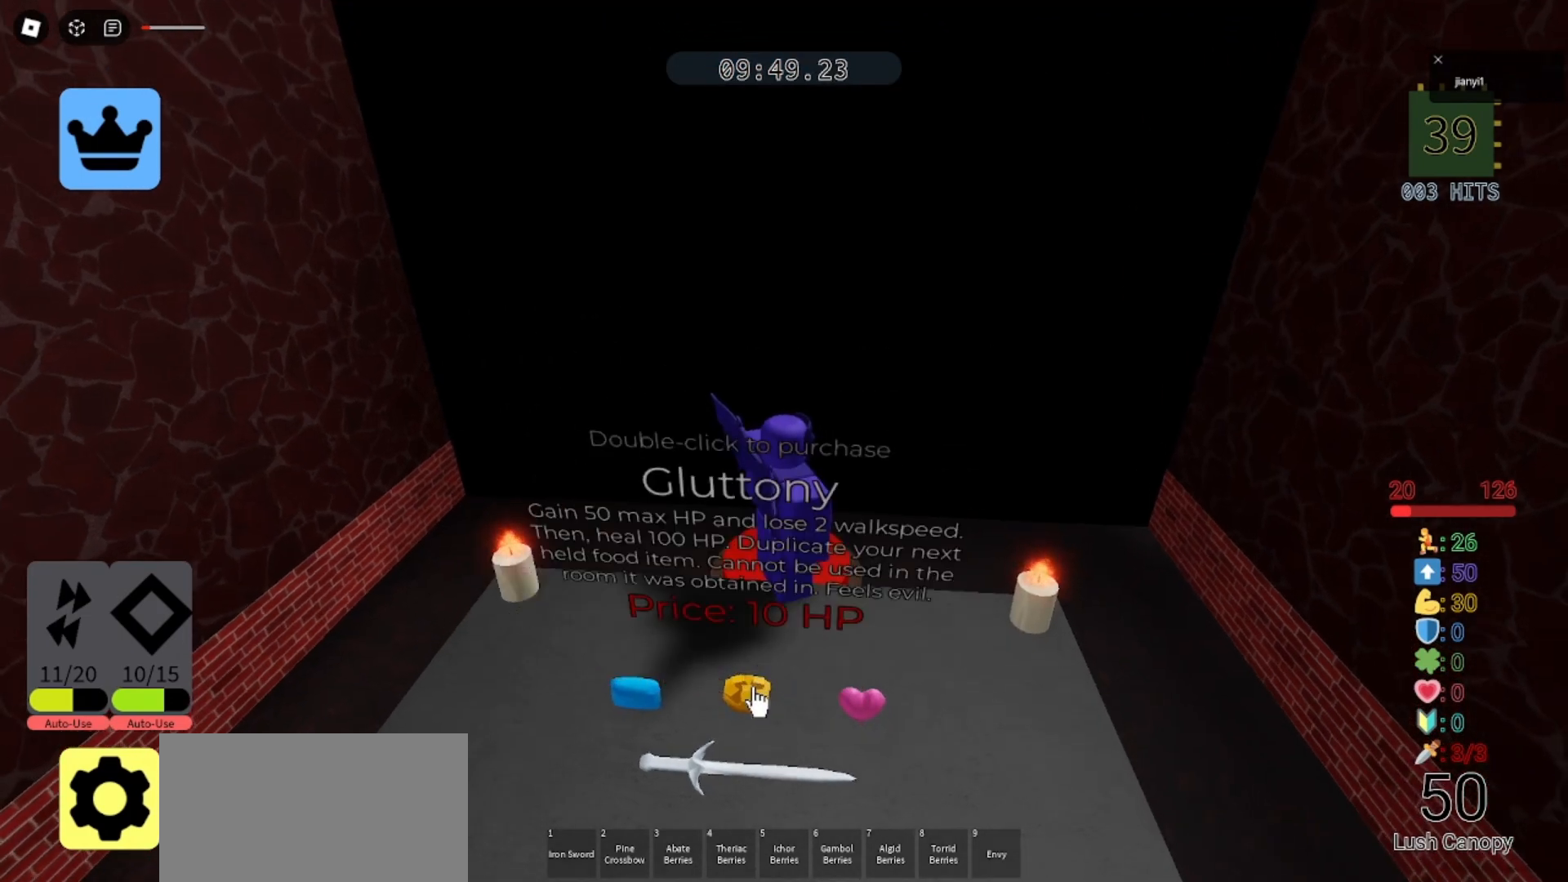
{"keys": [], "mouse": [], "events": [[67, "mouse_left", "down"], [100, "mouse_left", "up"], [167, "mouse_left", "down"], [233, "mouse_left", "up"]]}
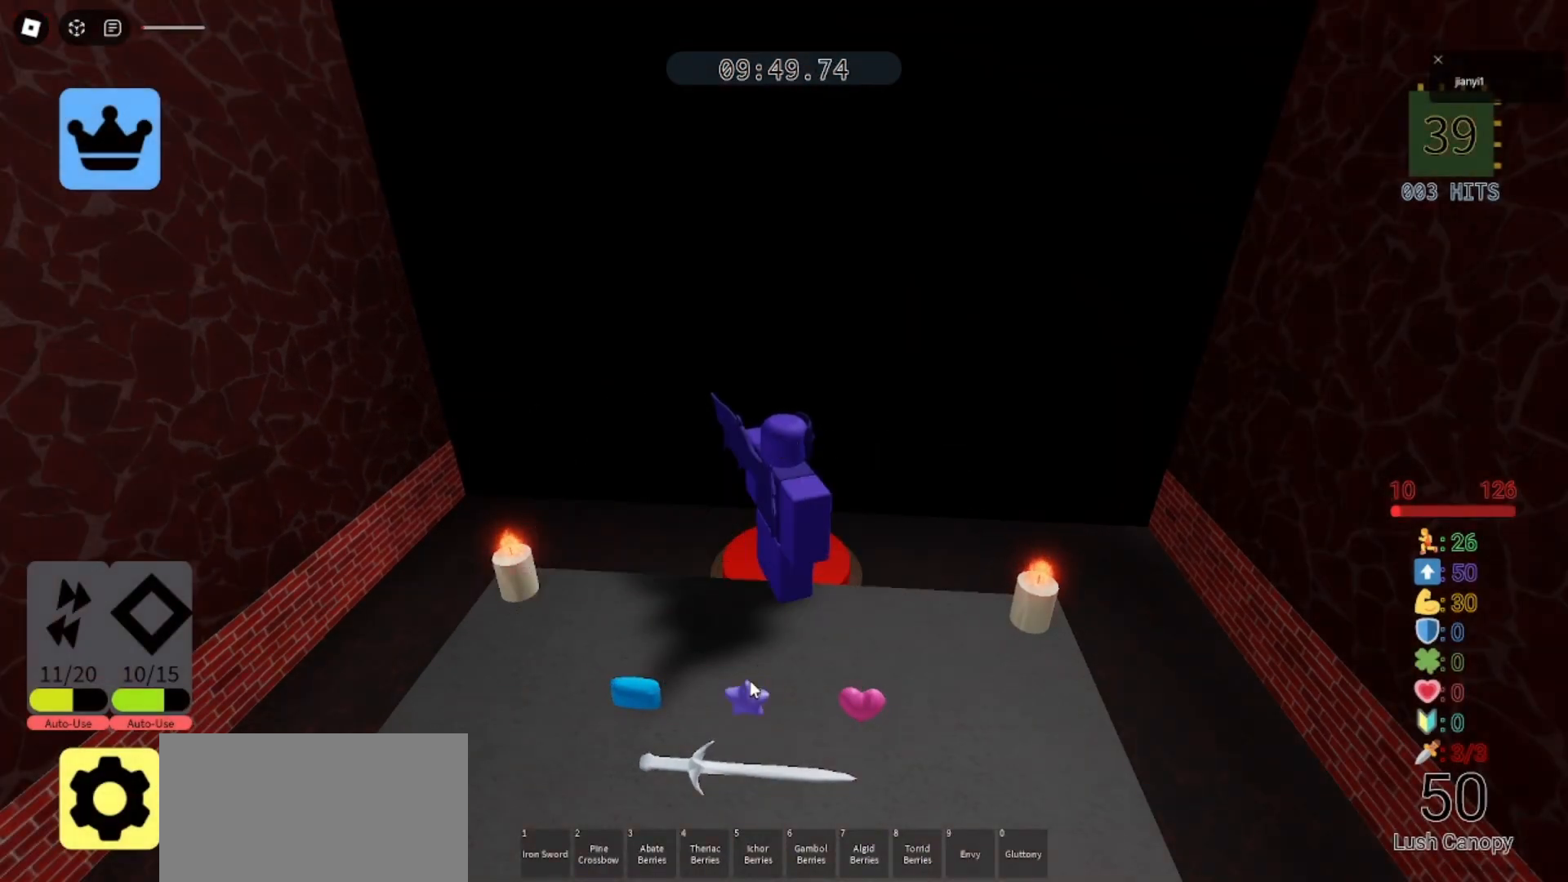
{"keys": [], "mouse": [], "events": []}
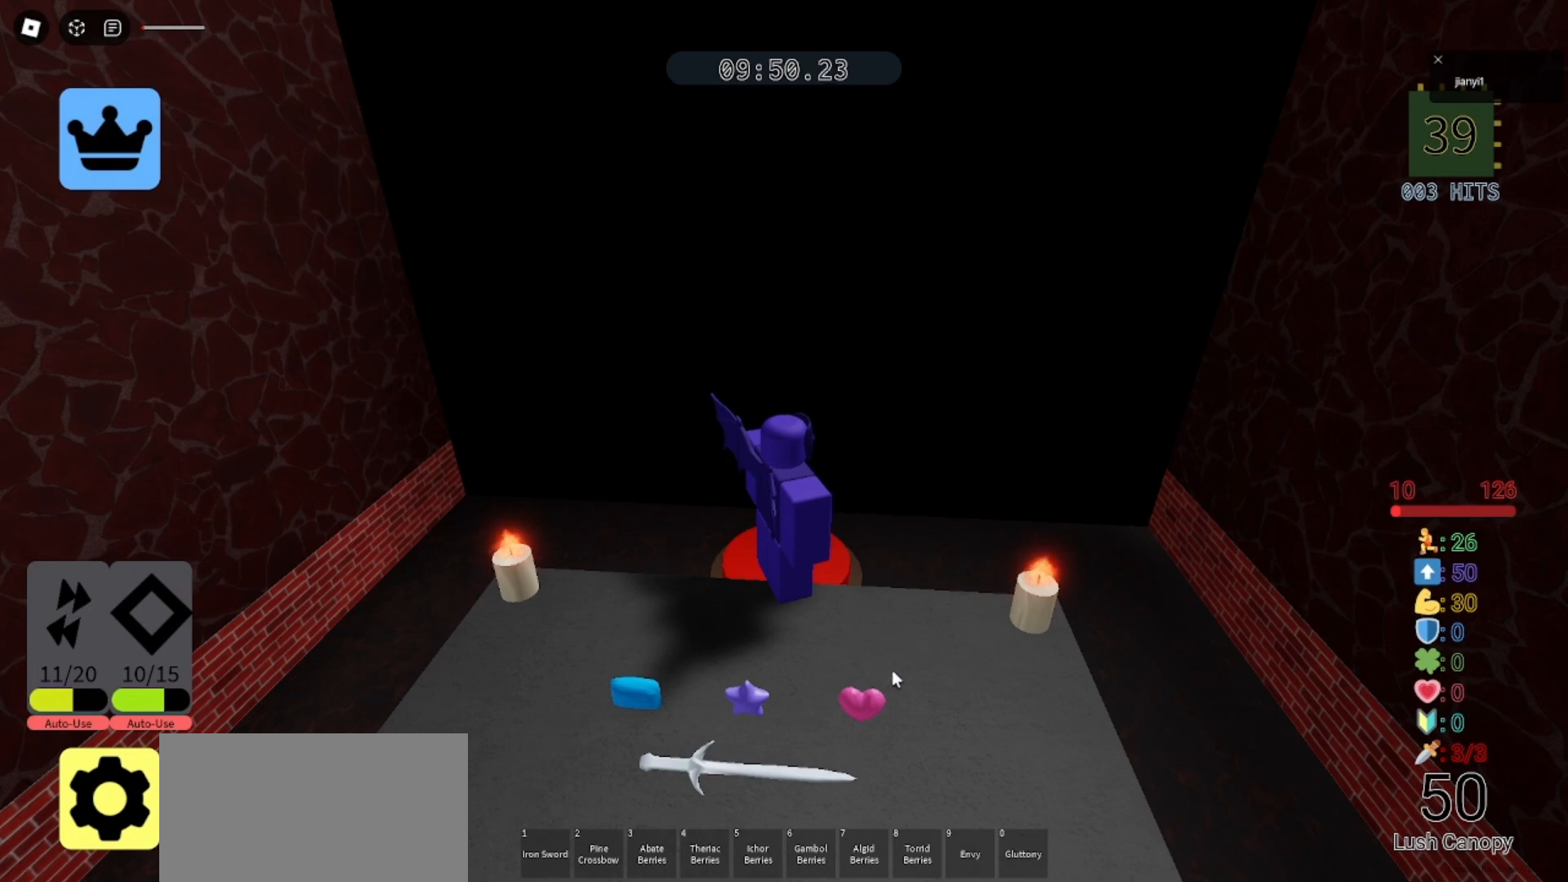
{"keys": [], "mouse": [], "events": []}
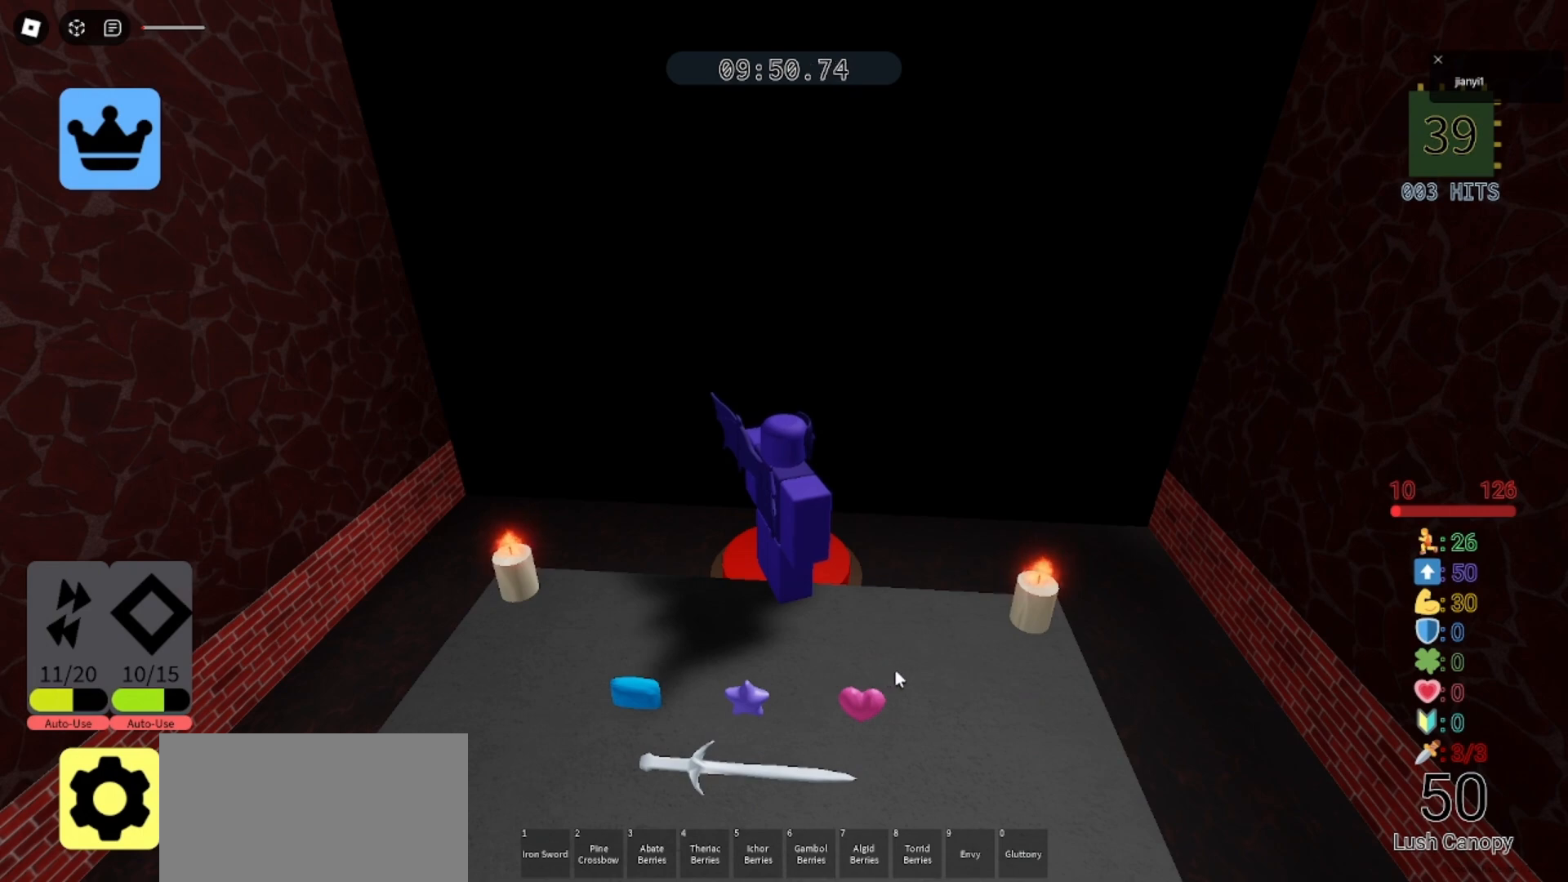
{"keys": [], "mouse": [], "events": []}
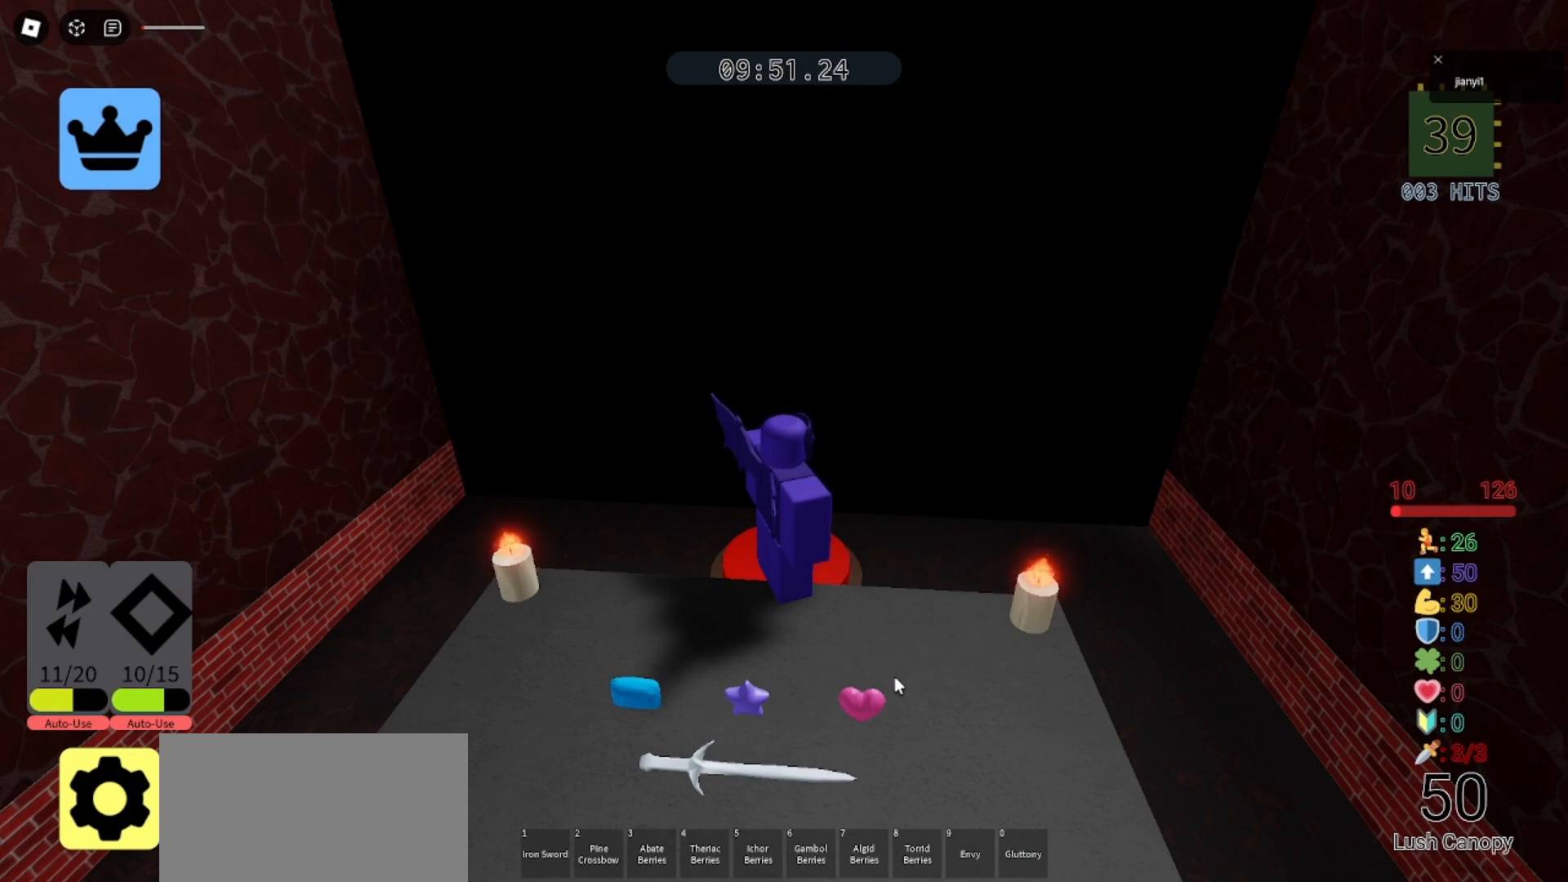
{"keys": [], "mouse": [], "events": []}
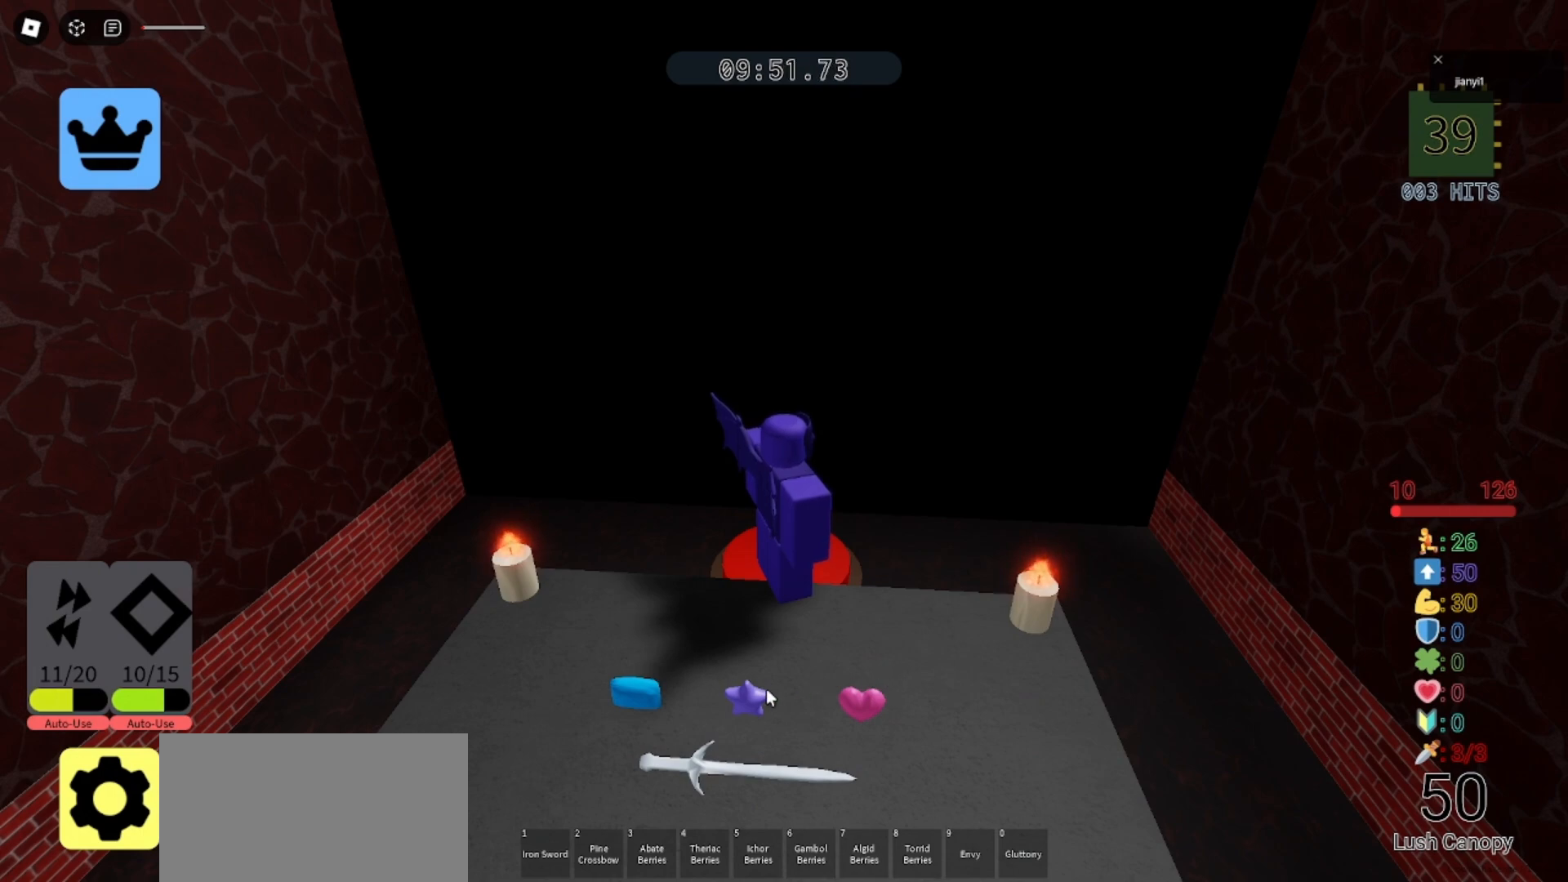
{"keys": [], "mouse": [], "events": []}
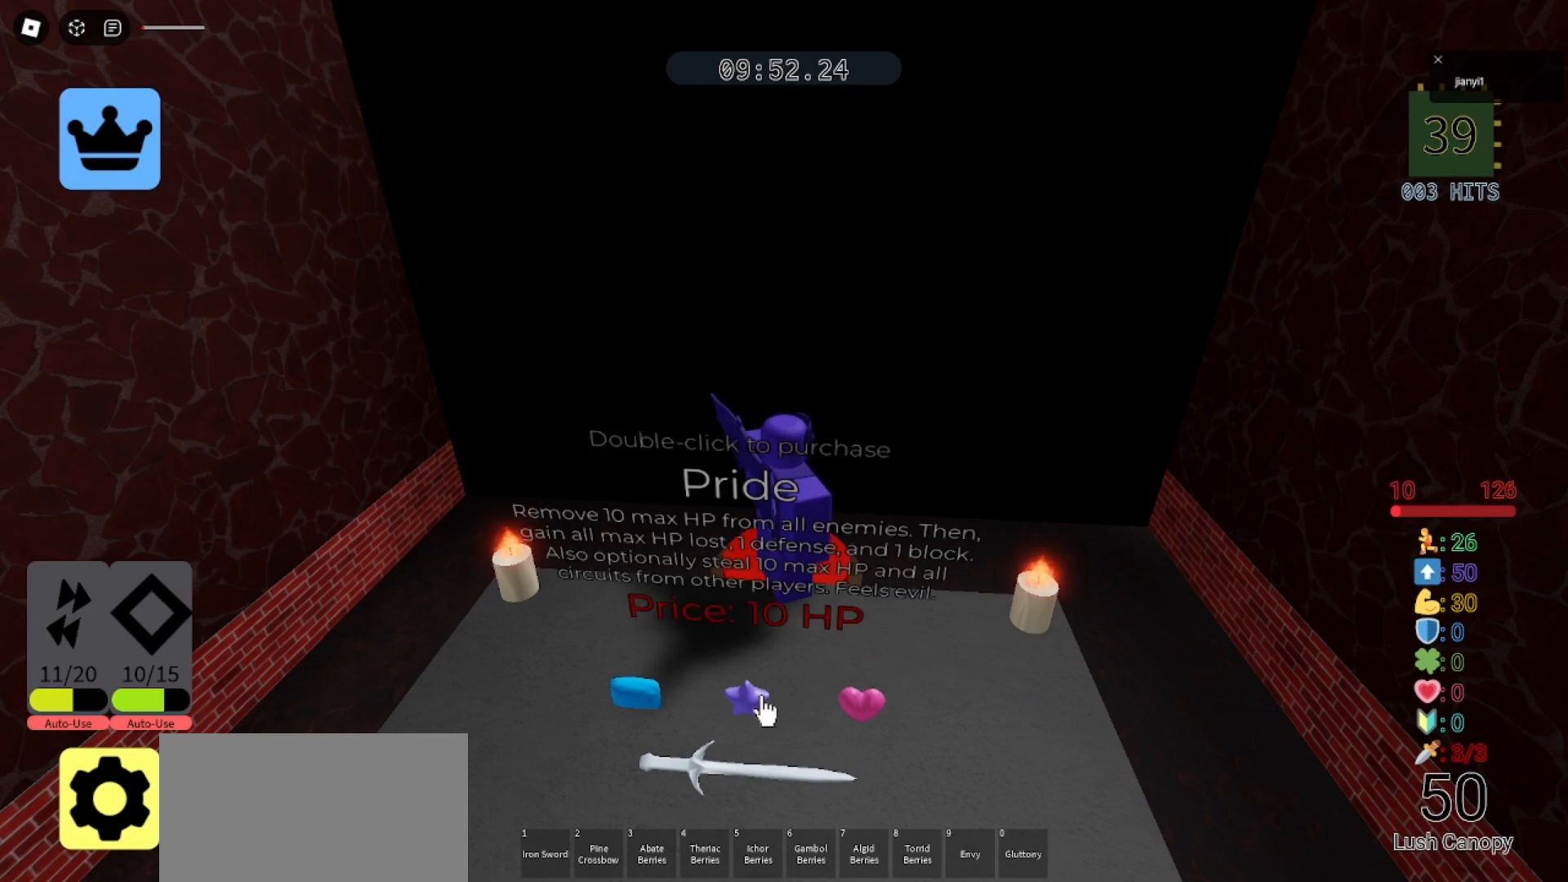
{"keys": [], "mouse": [], "events": []}
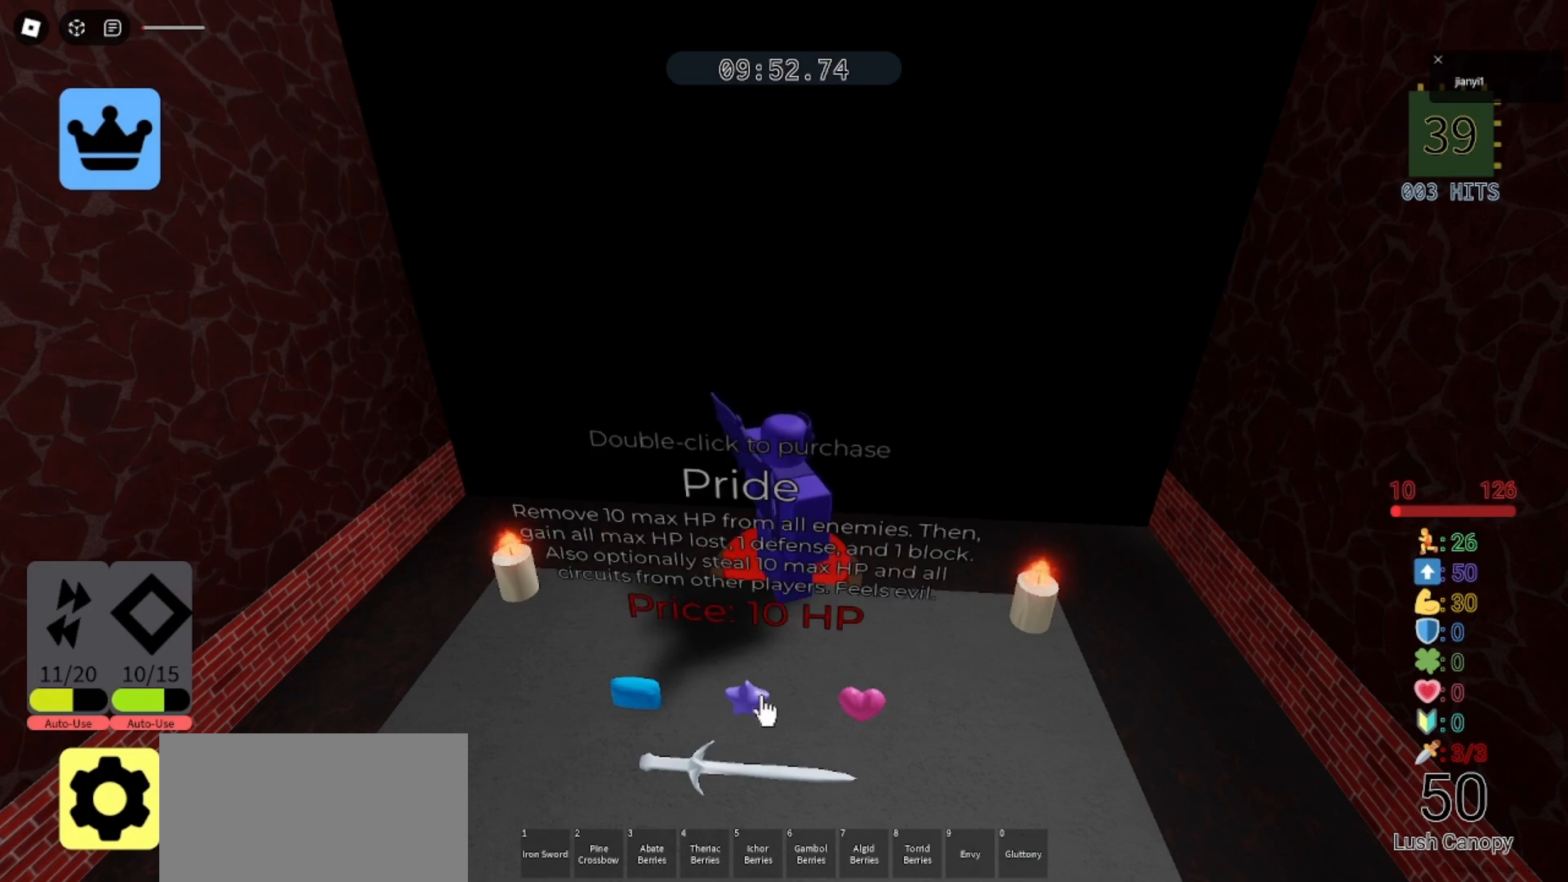
{"keys": [], "mouse": ["right"], "events": [[167, "mouse_right", "down"]]}
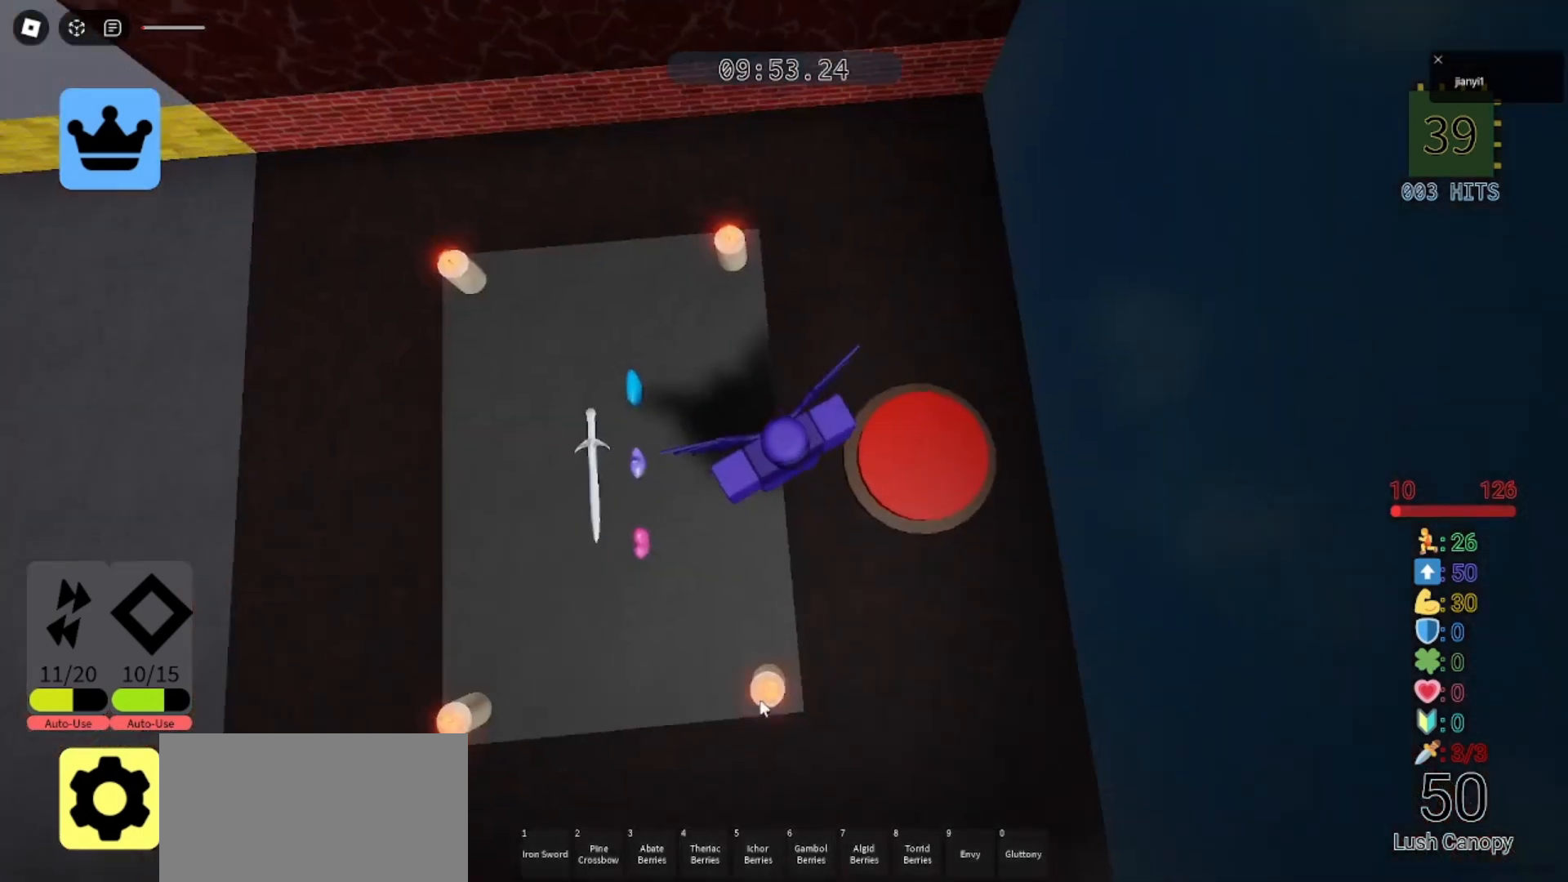
{"keys": [], "mouse": ["right"], "events": [[33, "w", "down"], [433, "w", "up"]]}
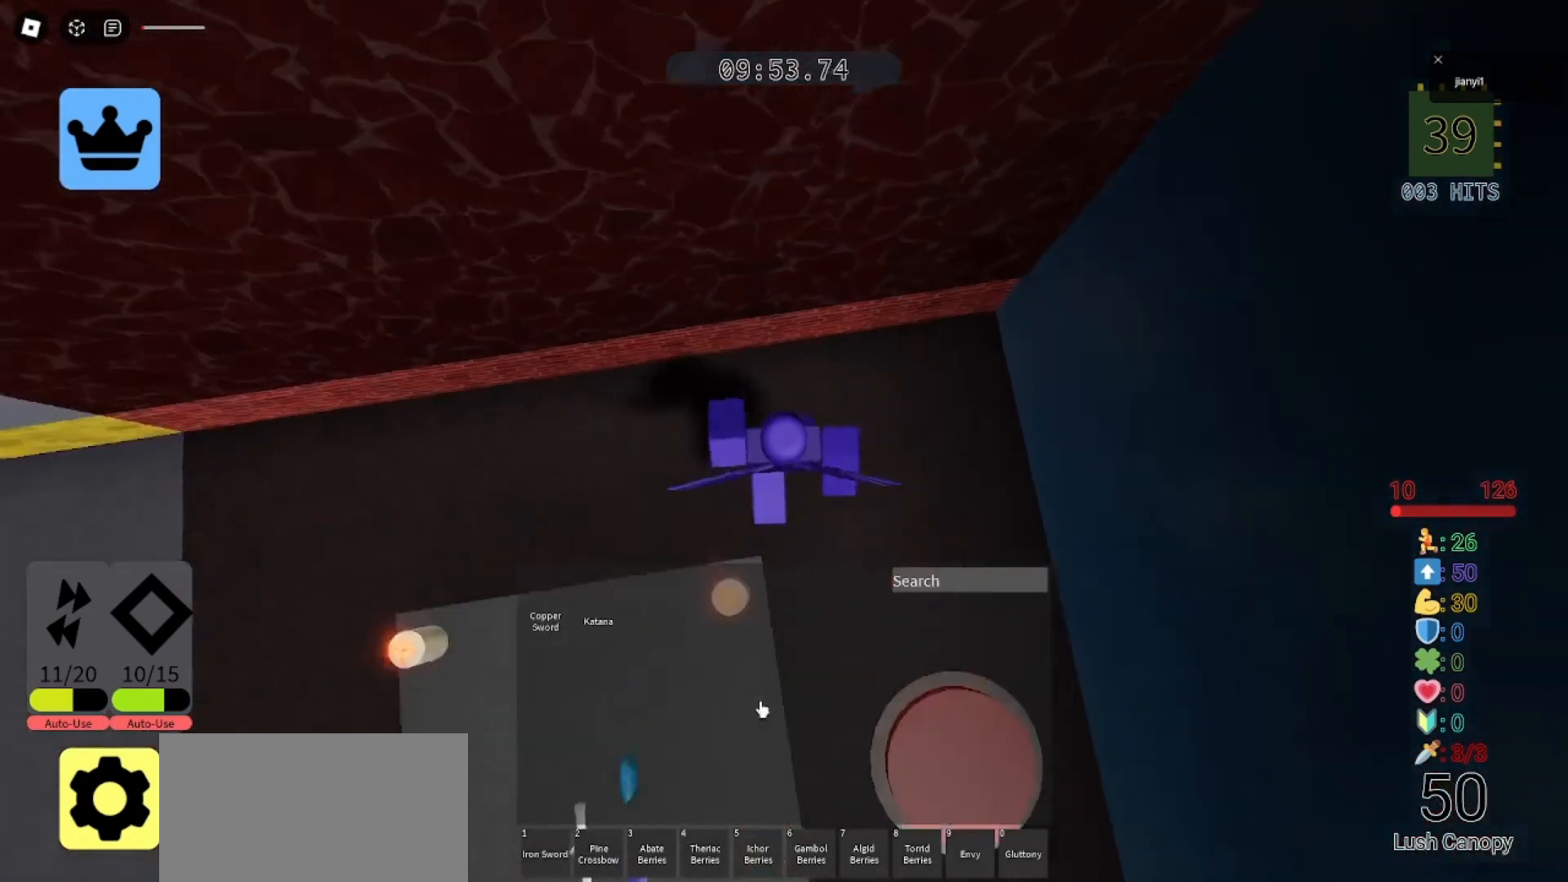
{"keys": ["a", "s"], "mouse": [], "events": [[67, "mouse_right", "up"], [333, "space", "down"], [400, "a", "down"], [467, "s", "down"], [500, "space", "up"]]}
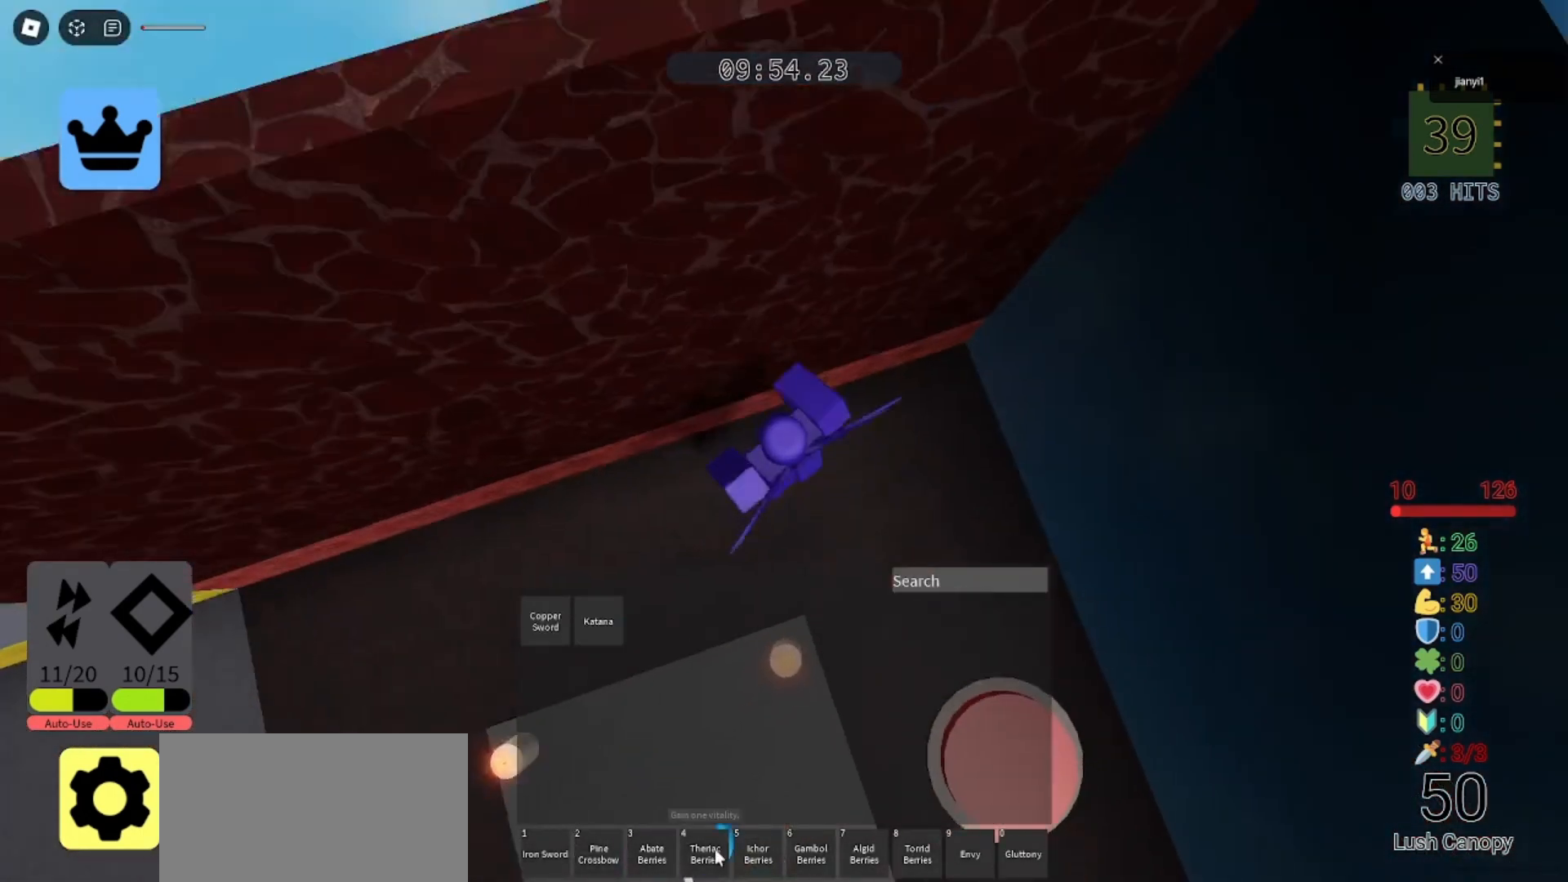
{"keys": [], "mouse": [], "events": [[467, "a", "up"], [500, "s", "up"]]}
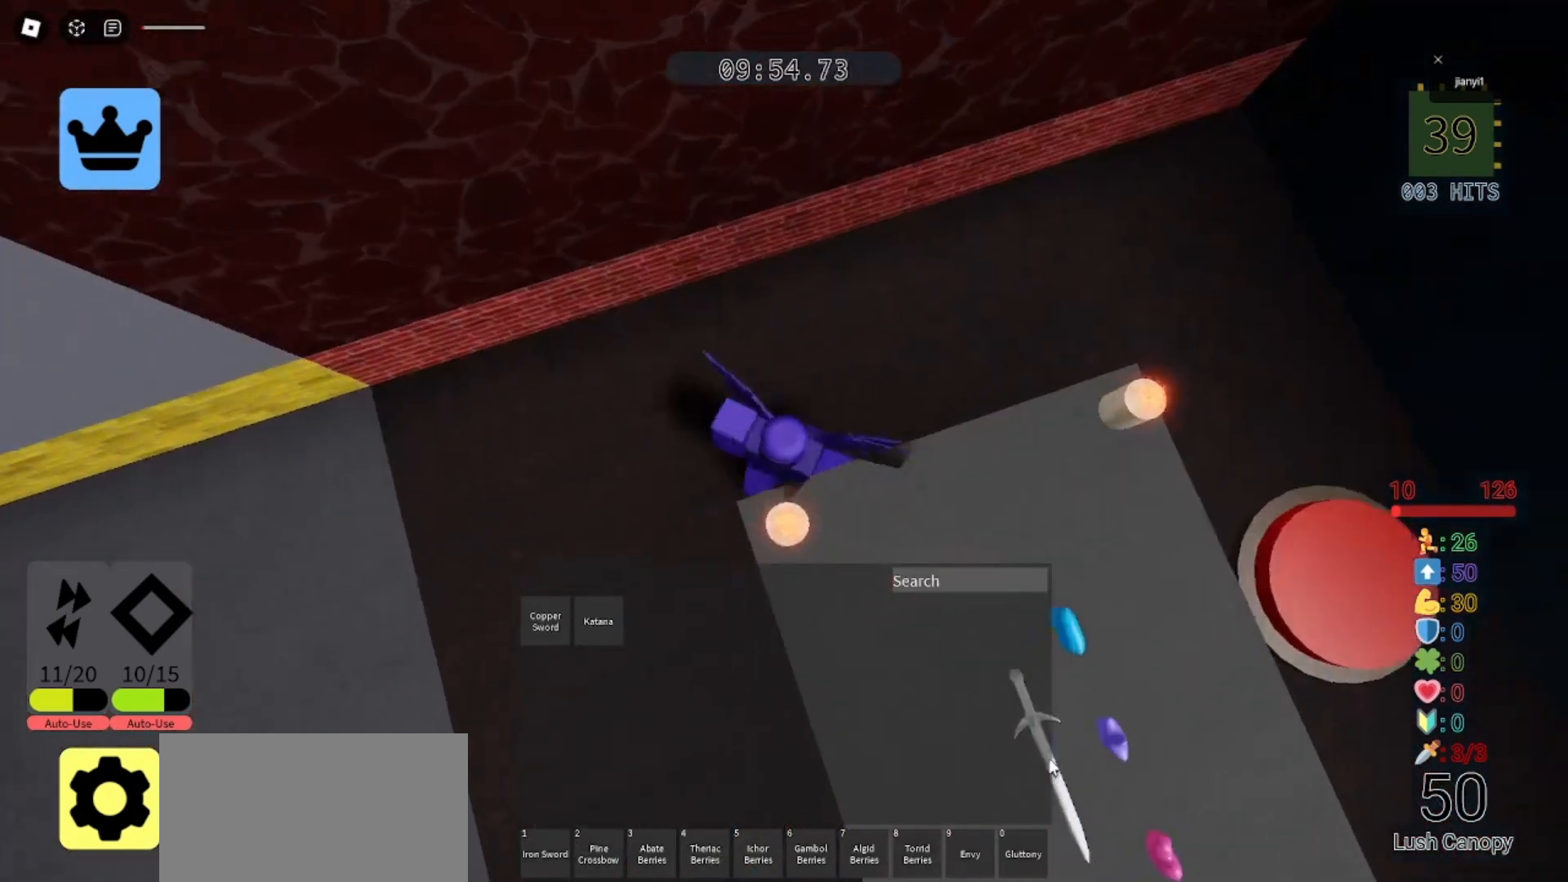
{"keys": [], "mouse": [], "events": []}
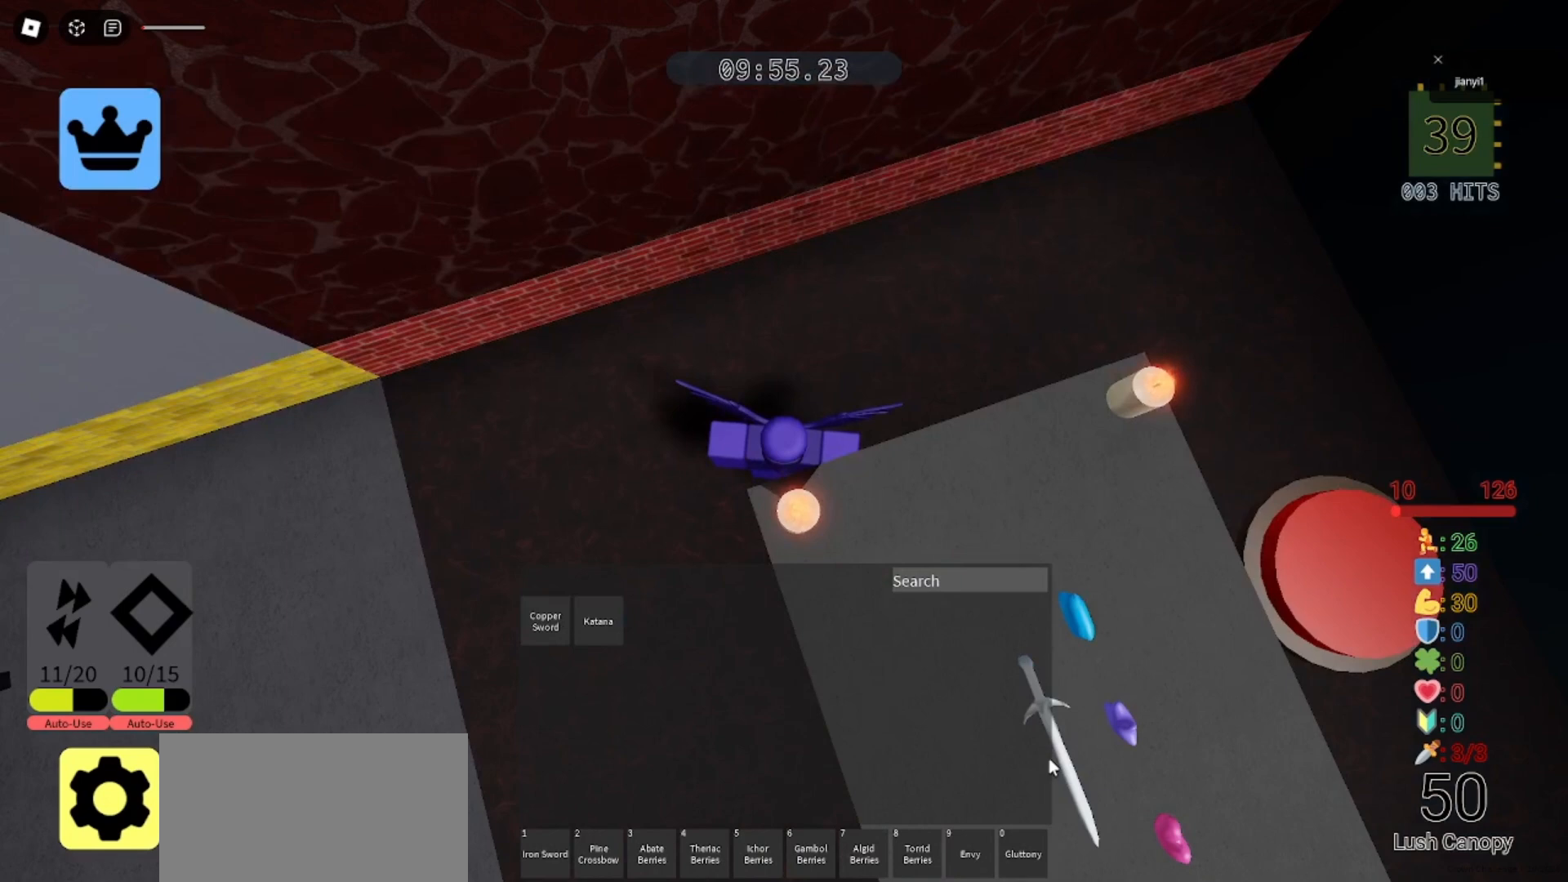
{"keys": [], "mouse": [], "events": [[167, "space", "down"], [333, "space", "up"]]}
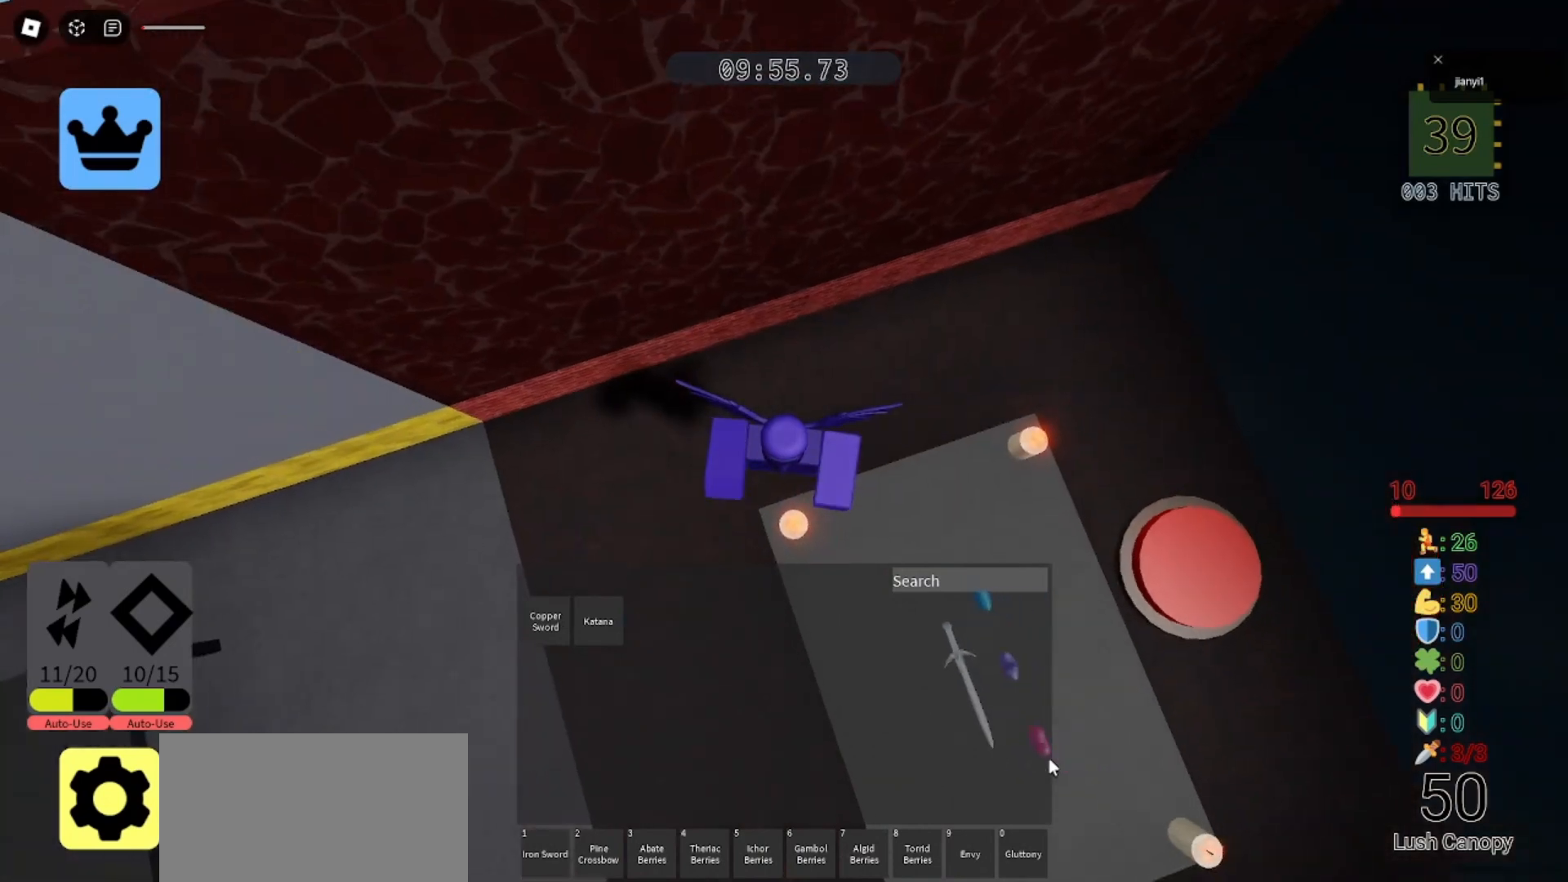
{"keys": ["d"], "mouse": [], "events": [[100, "s", "down"], [200, "space", "down"], [367, "d", "down"], [367, "space", "up"], [500, "s", "up"]]}
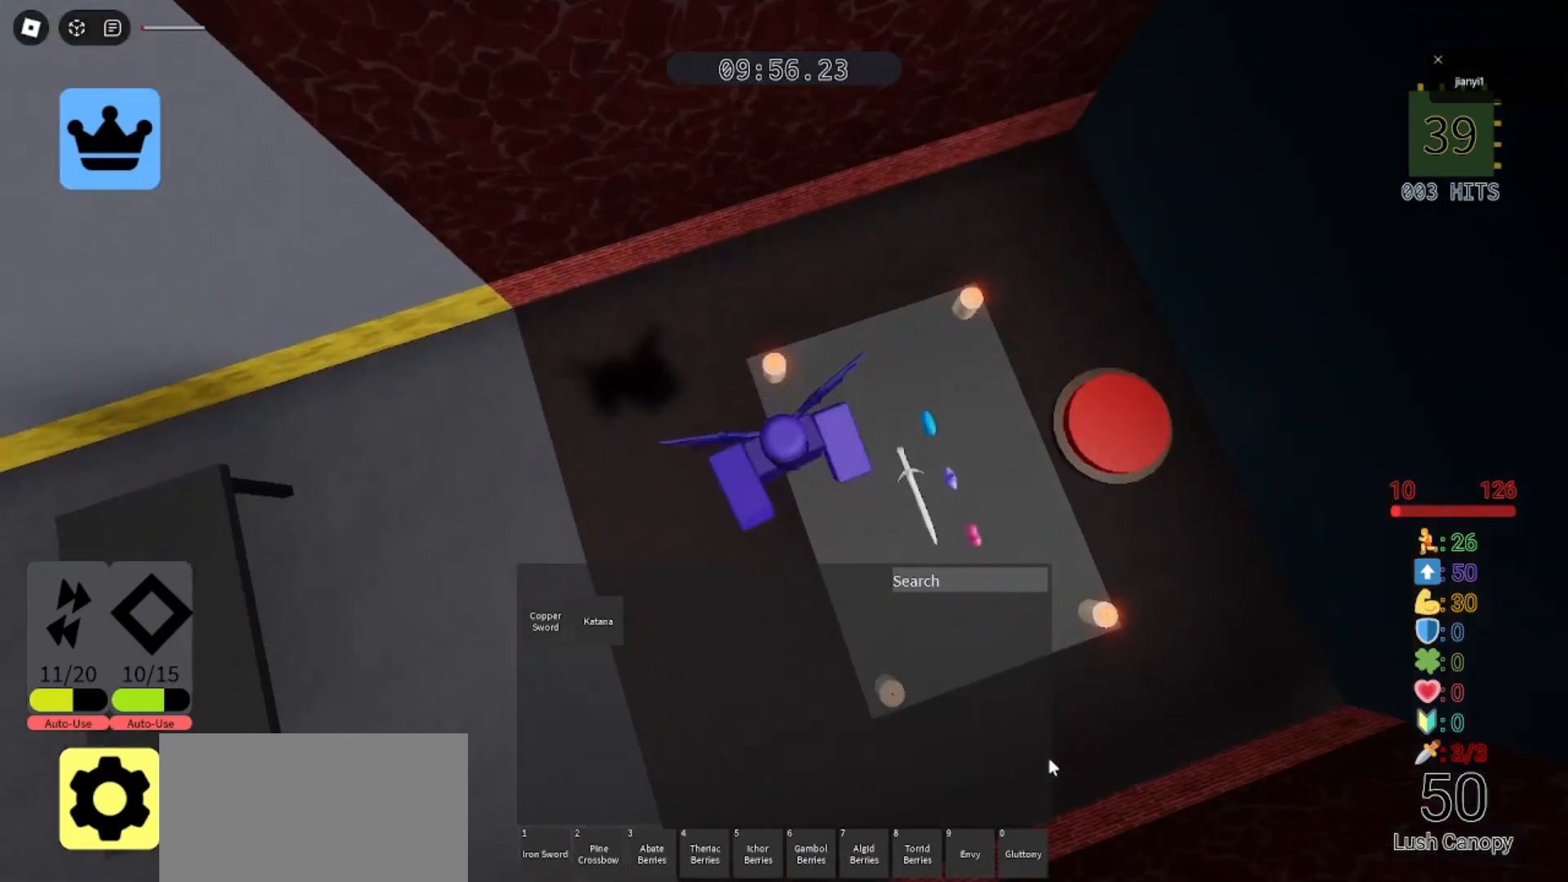
{"keys": [], "mouse": [], "events": [[67, "d", "up"]]}